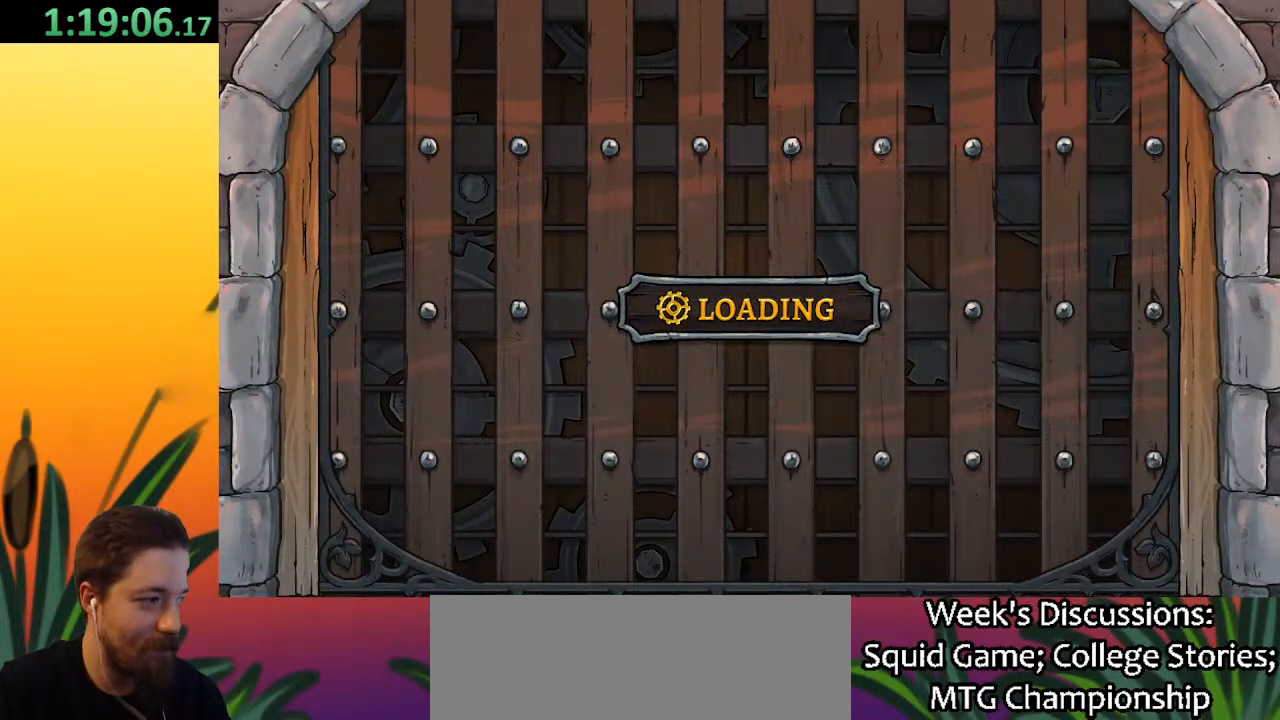
Gameplay with keyboard; each line is a JSON object with the keys held at the frame after it. "events" lists presses ("down") and releases ("up") of "a", "c", "d", "down", "left", "right", "s", "up", "x" and "z" between this image and that frame as [ms after this image, input, new state], when the widget could be followed in between. No other keys are recorded. Mouse input is not recorded.
{"keys": ["right"], "events": [[67, "right", "down"]]}
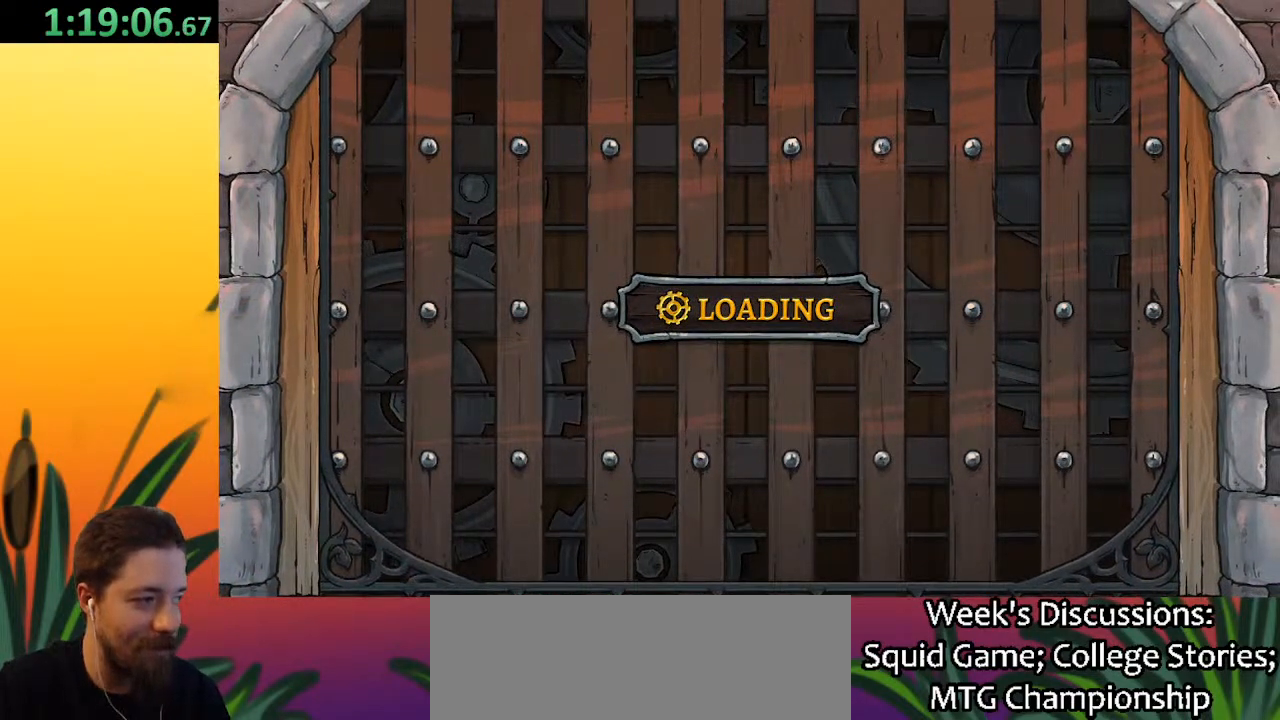
{"keys": ["right"], "events": []}
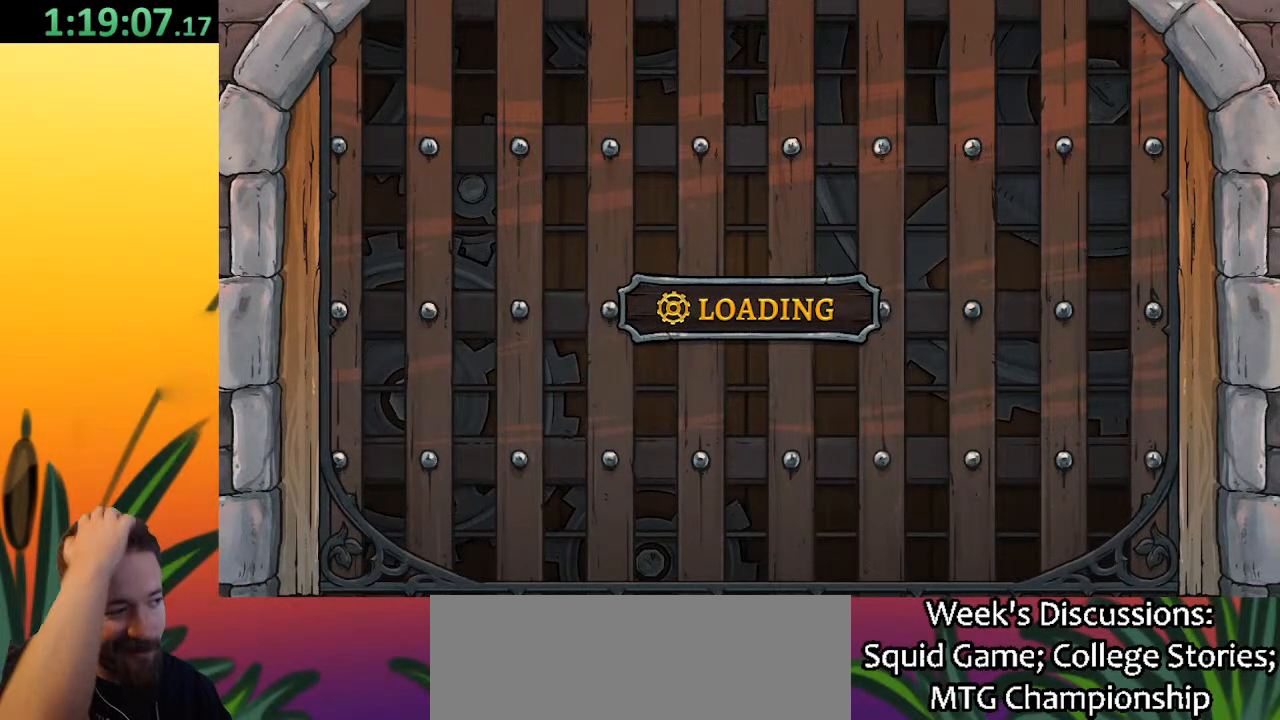
{"keys": ["right"], "events": []}
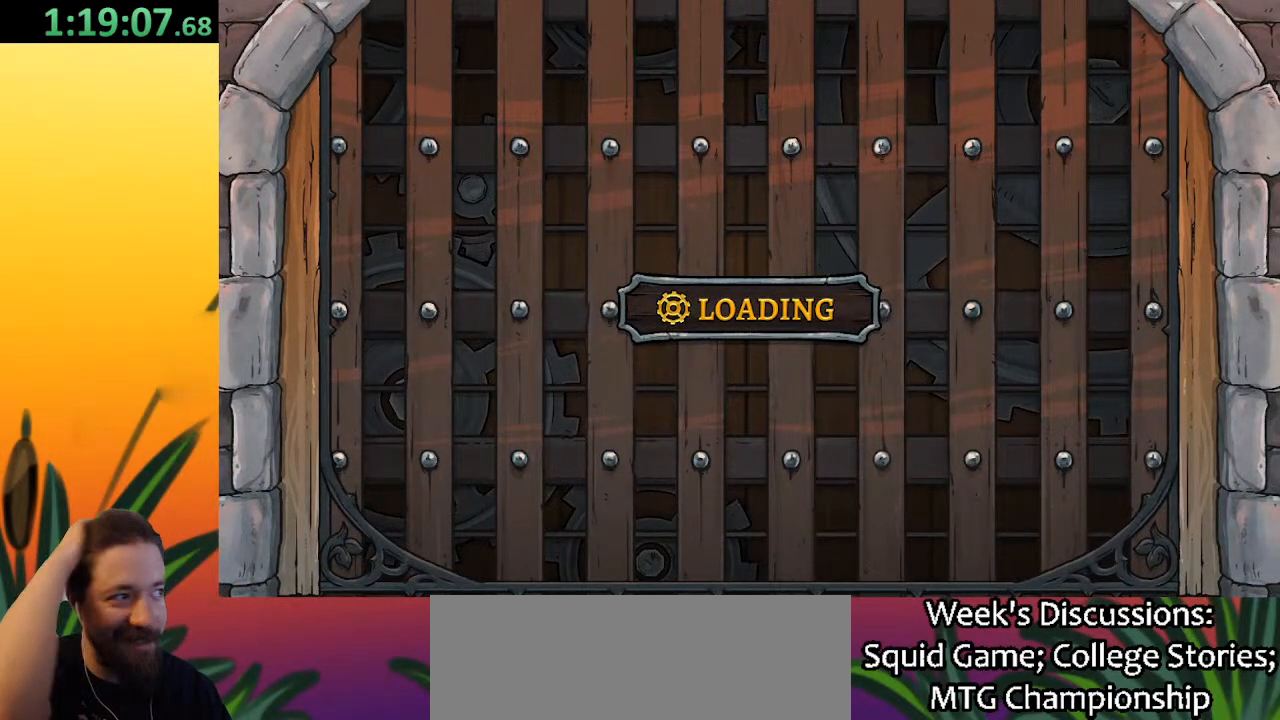
{"keys": ["right"], "events": []}
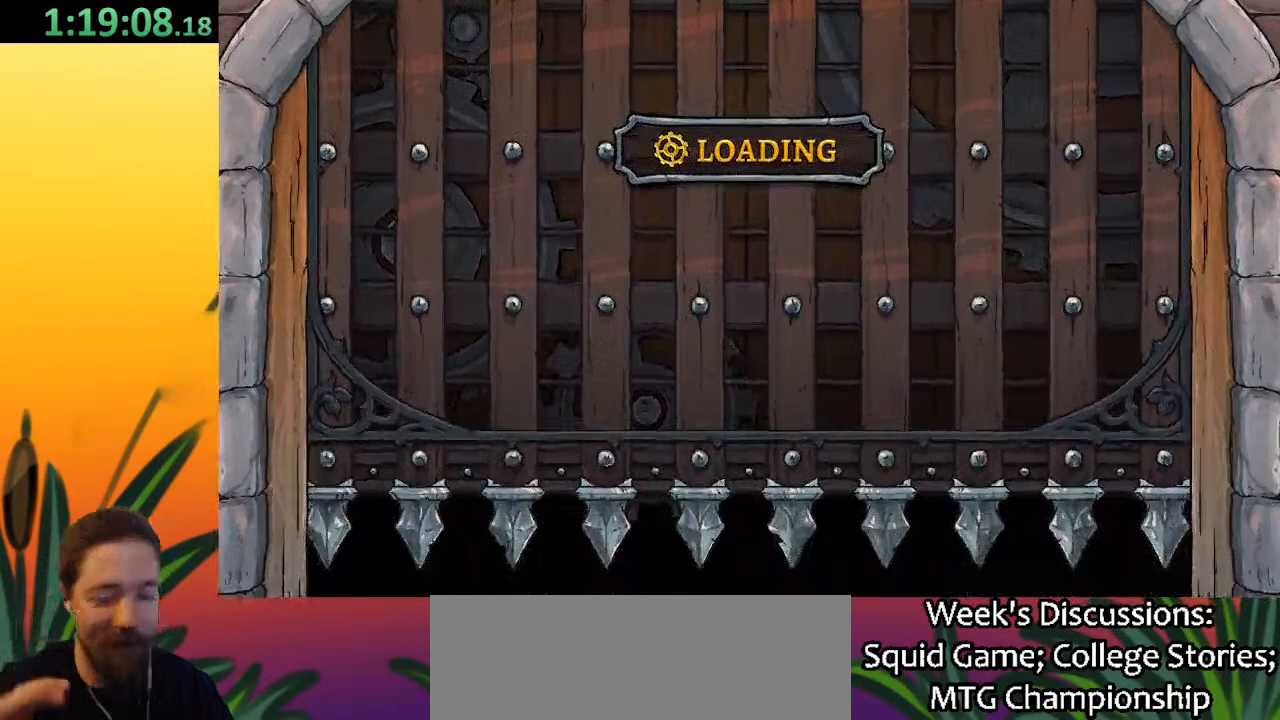
{"keys": ["right"], "events": []}
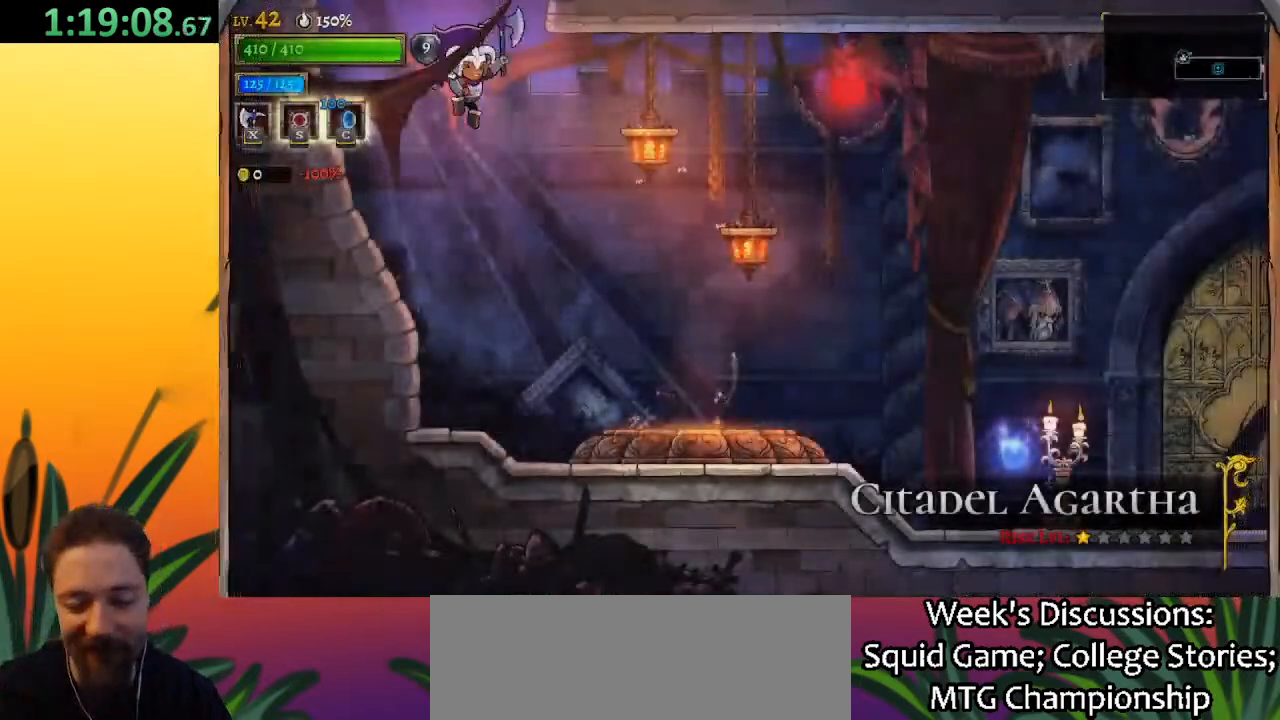
{"keys": ["right"], "events": []}
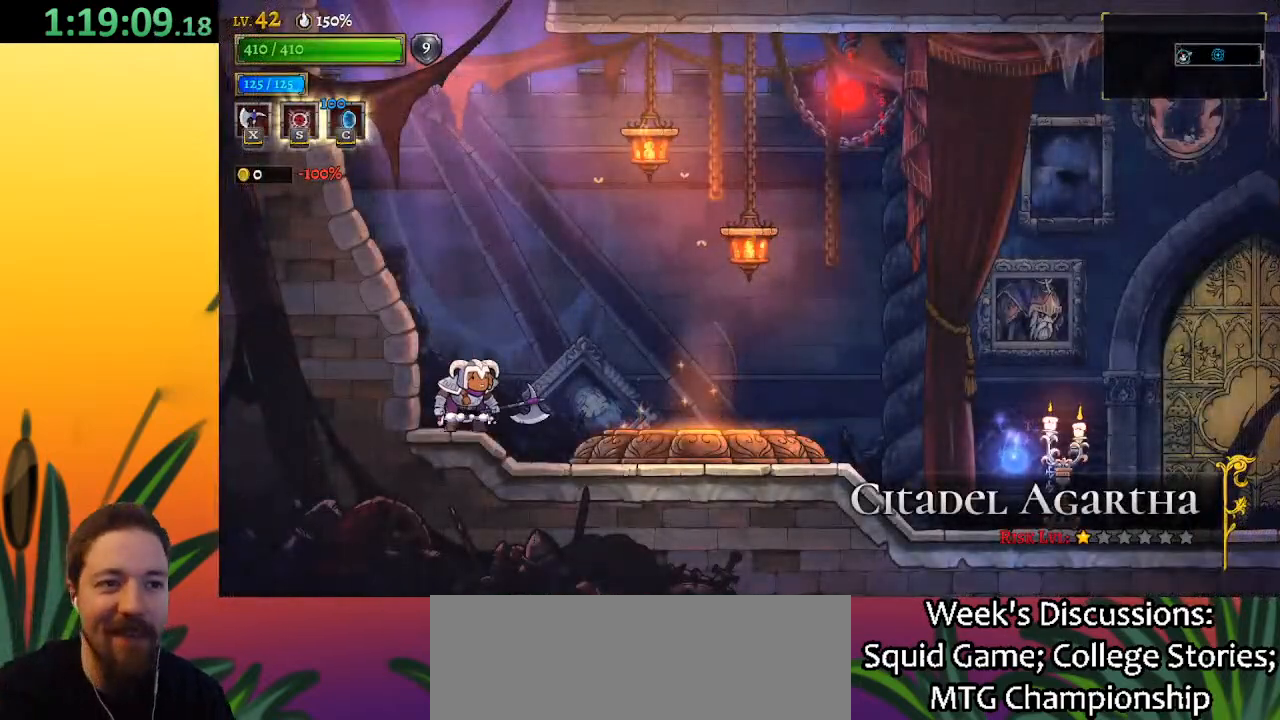
{"keys": ["right"], "events": []}
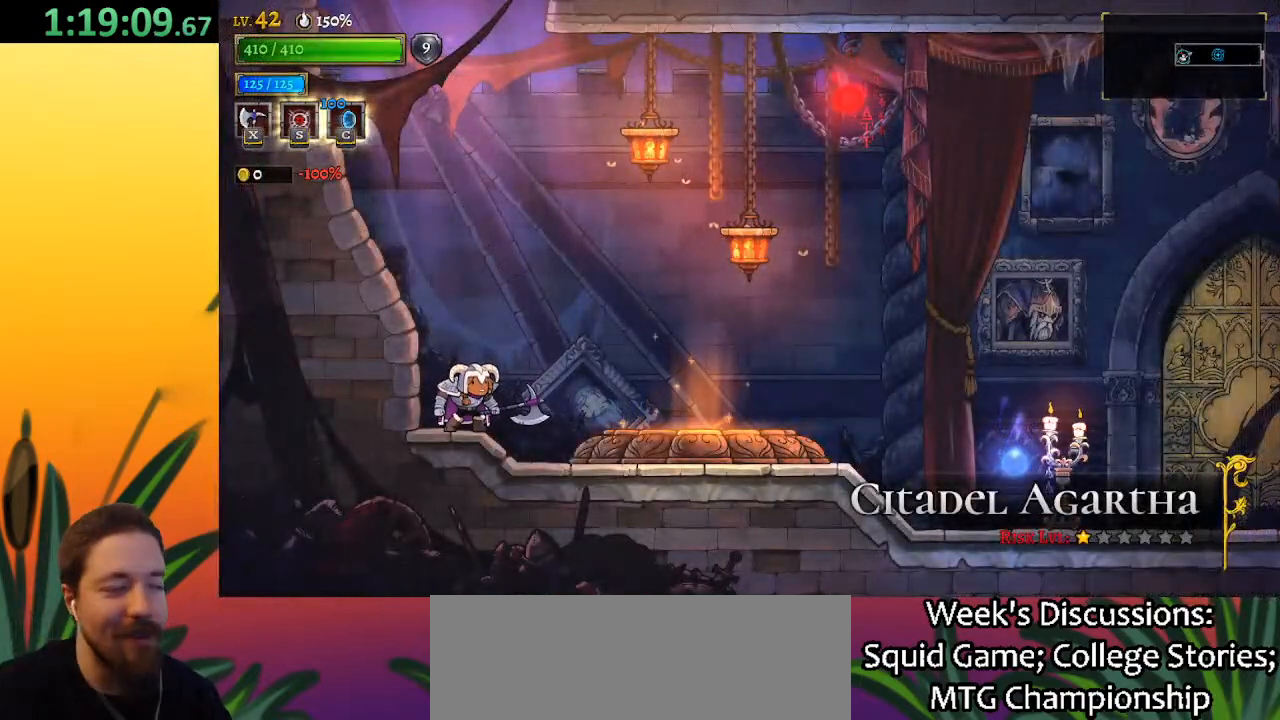
{"keys": ["right"], "events": []}
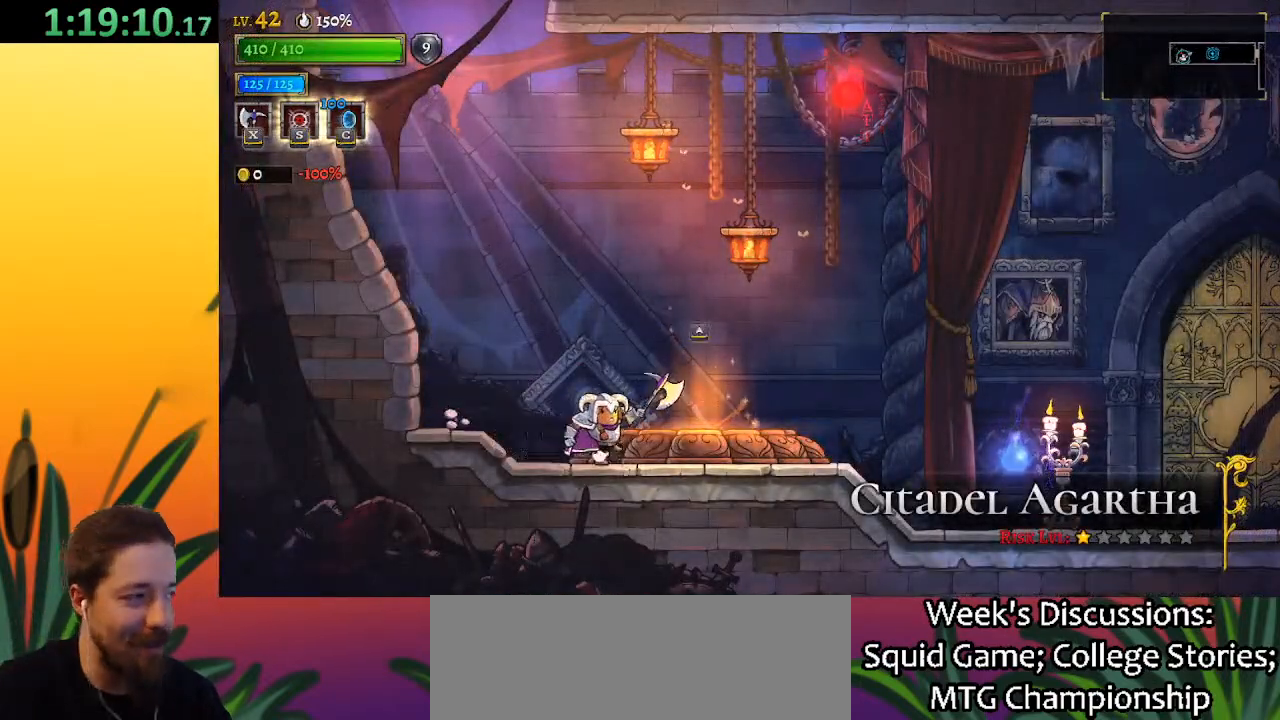
{"keys": [], "events": [[200, "up", "down"], [300, "right", "up"], [317, "up", "up"]]}
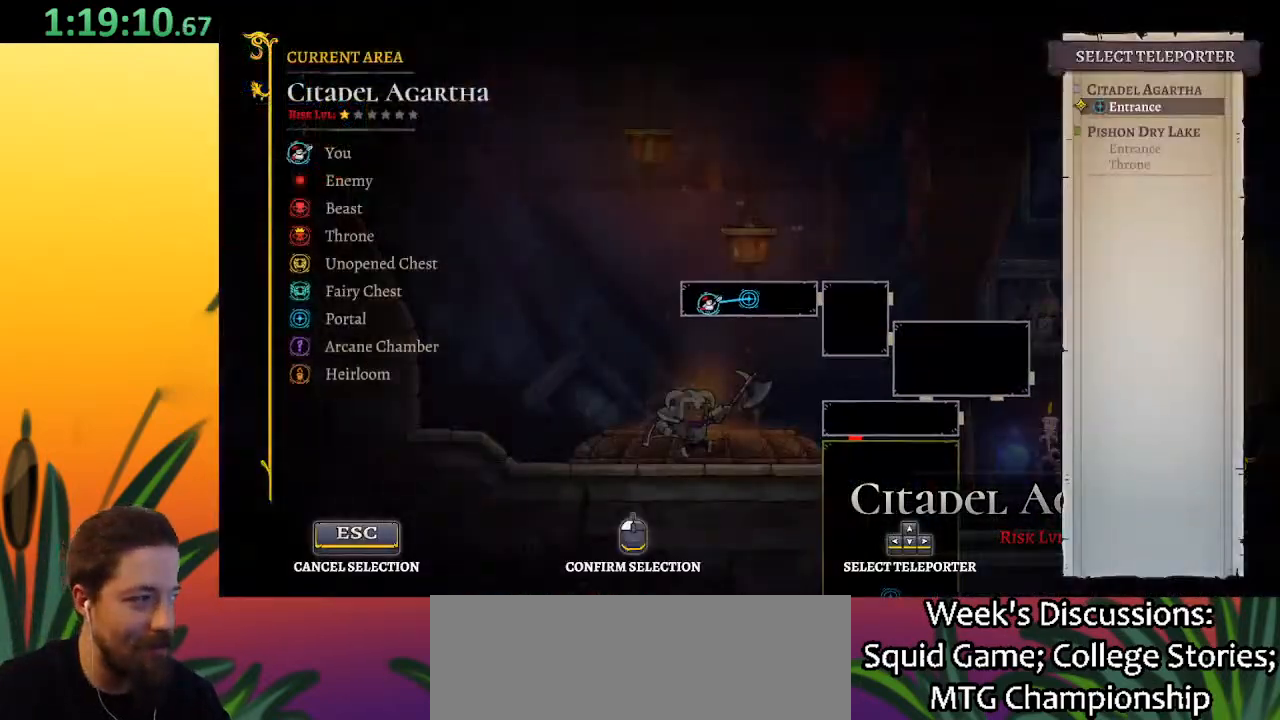
{"keys": [], "events": [[17, "up", "down"], [117, "up", "up"]]}
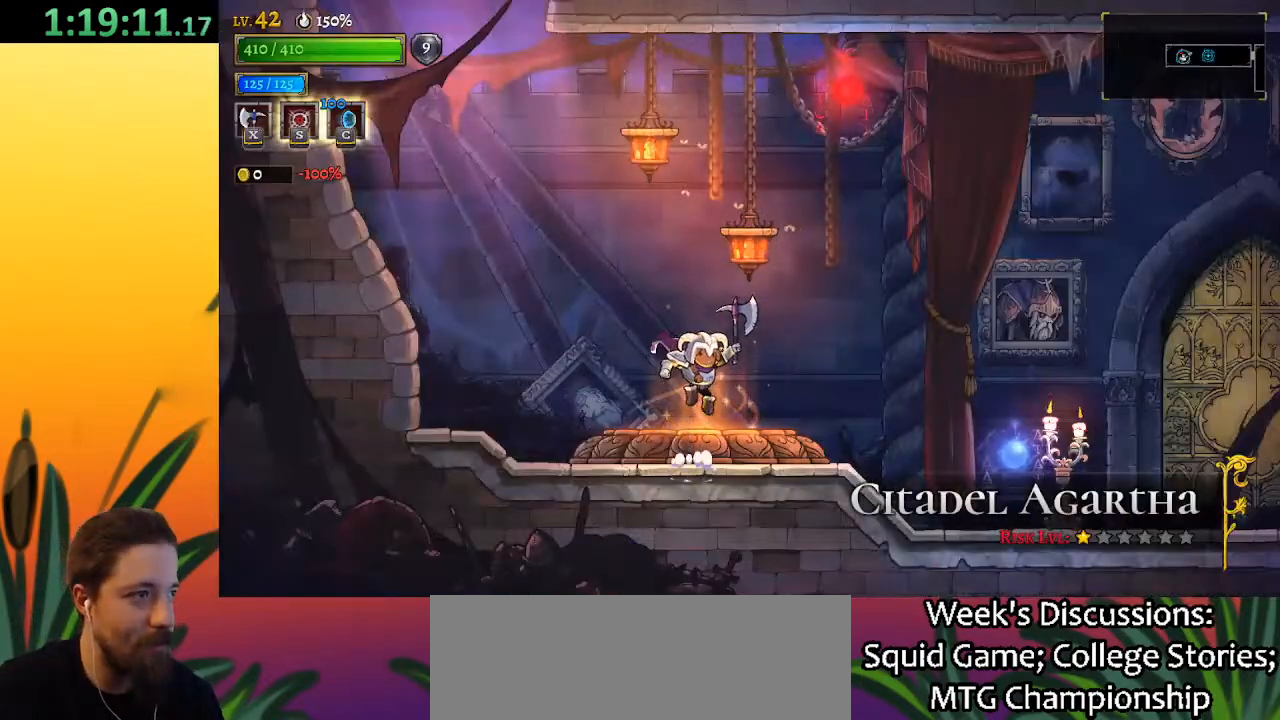
{"keys": [], "events": []}
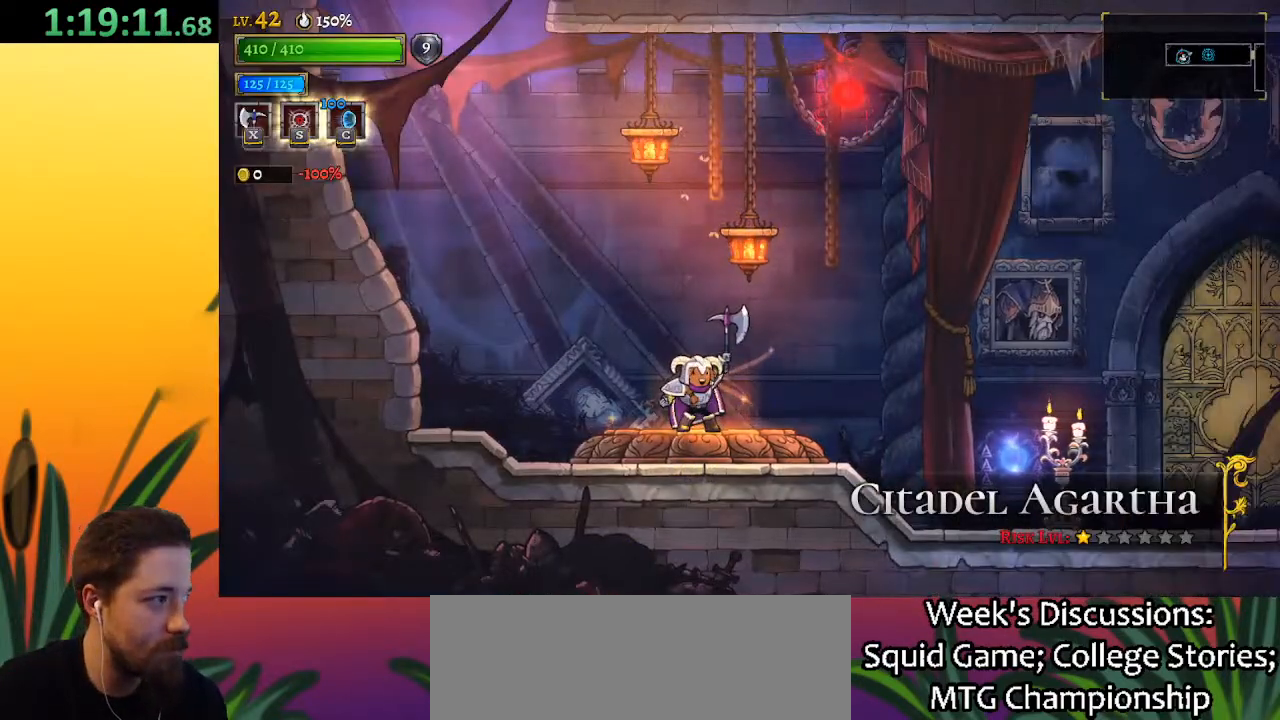
{"keys": [], "events": []}
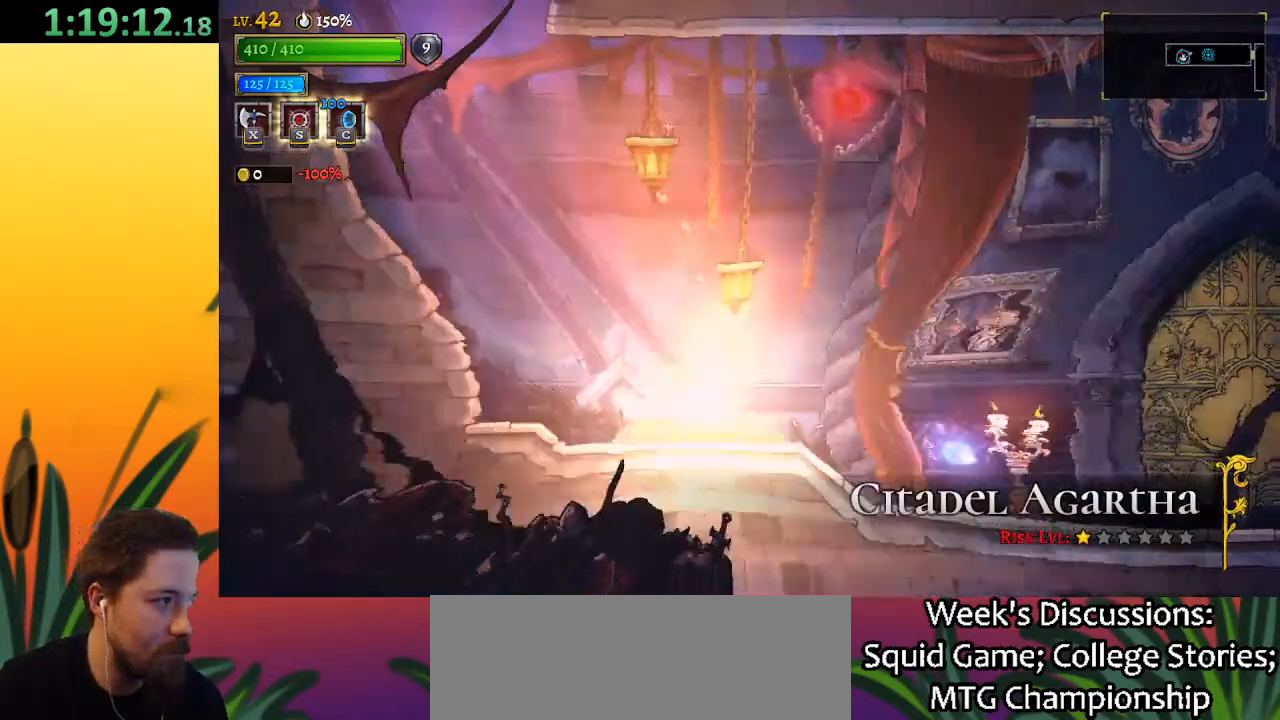
{"keys": [], "events": []}
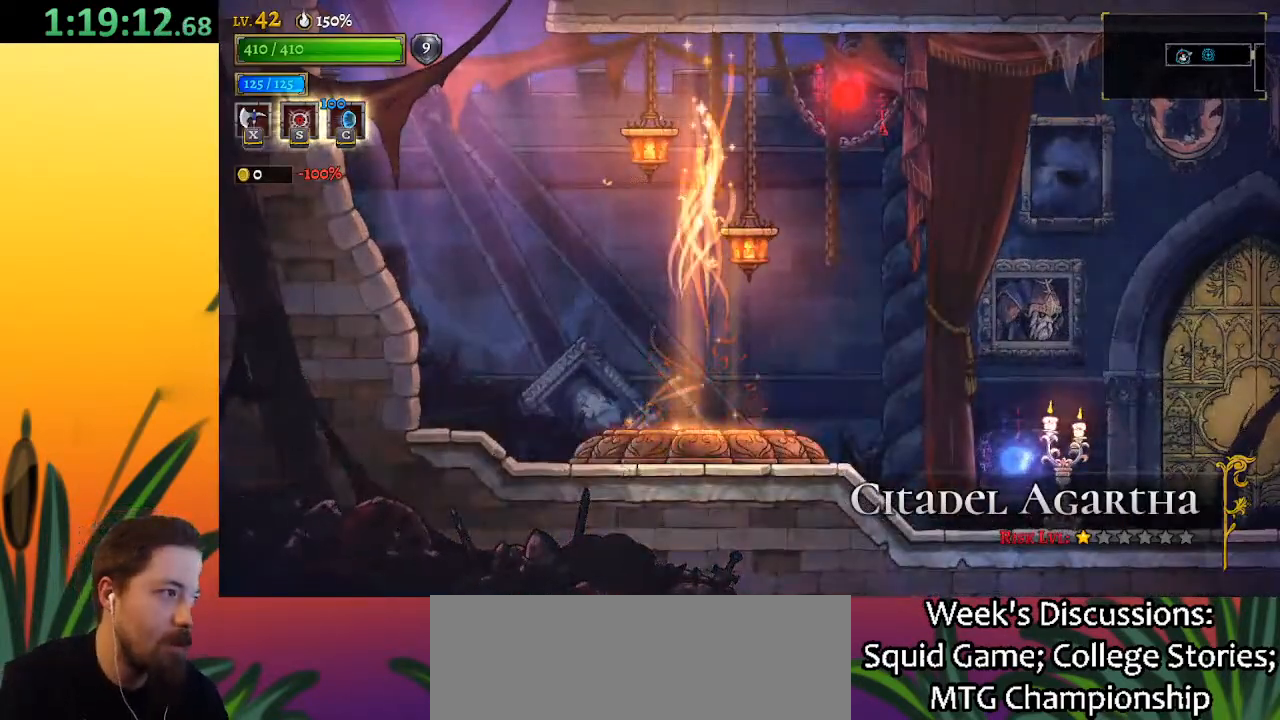
{"keys": [], "events": []}
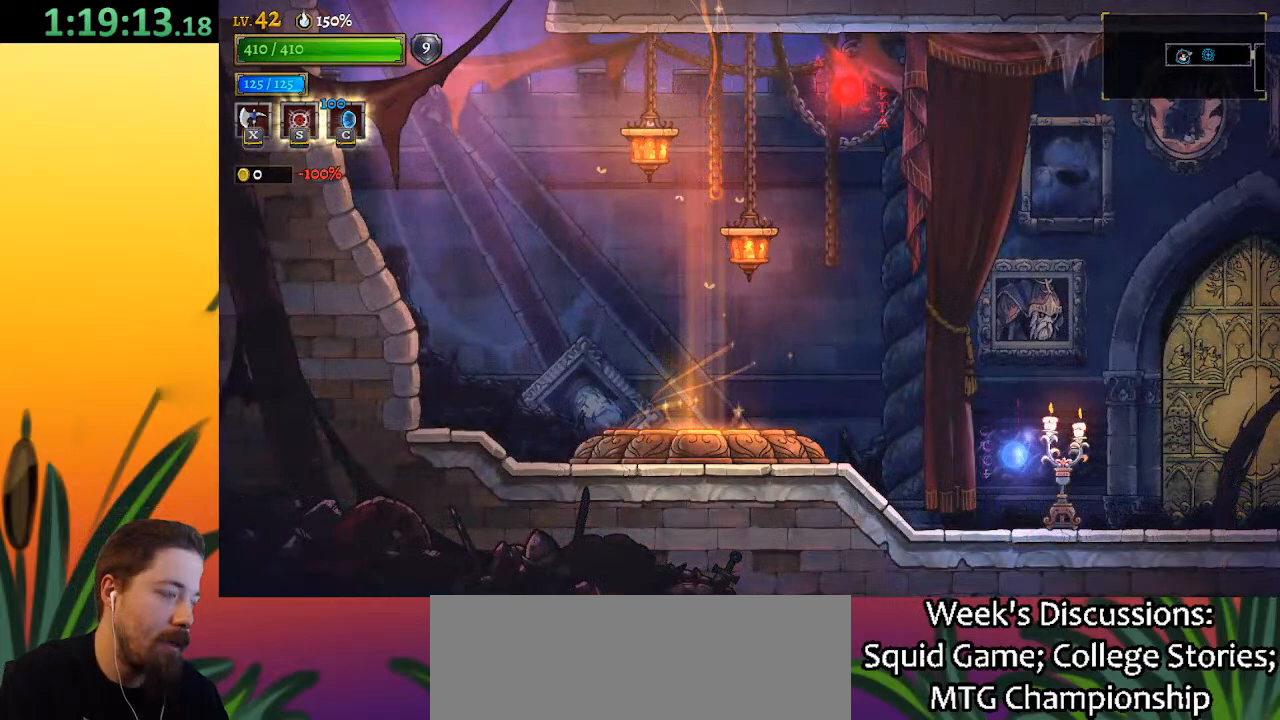
{"keys": [], "events": []}
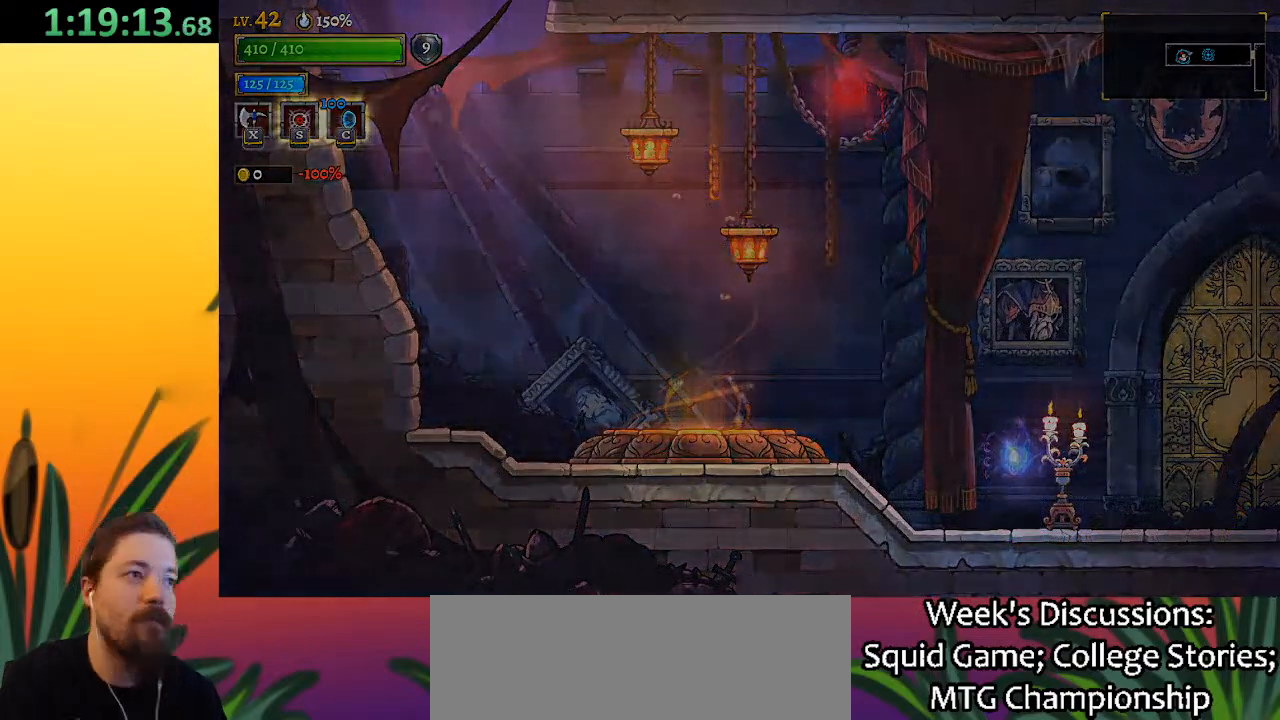
{"keys": [], "events": []}
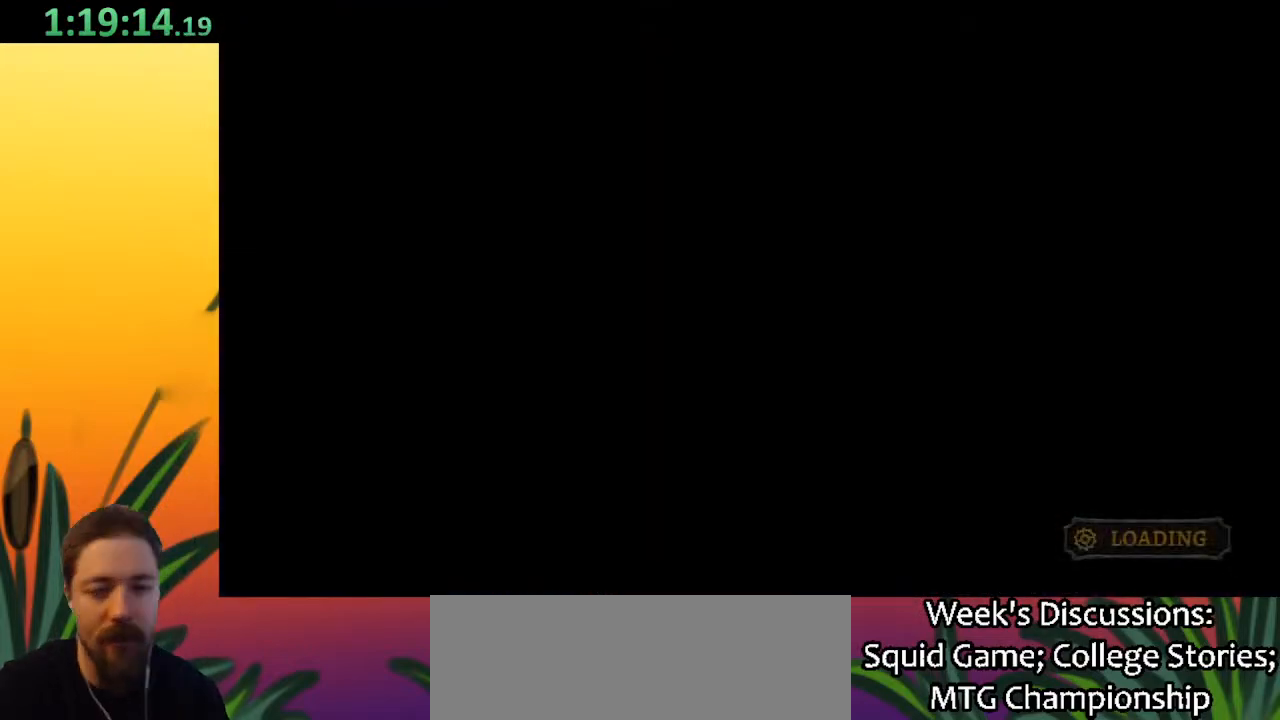
{"keys": [], "events": []}
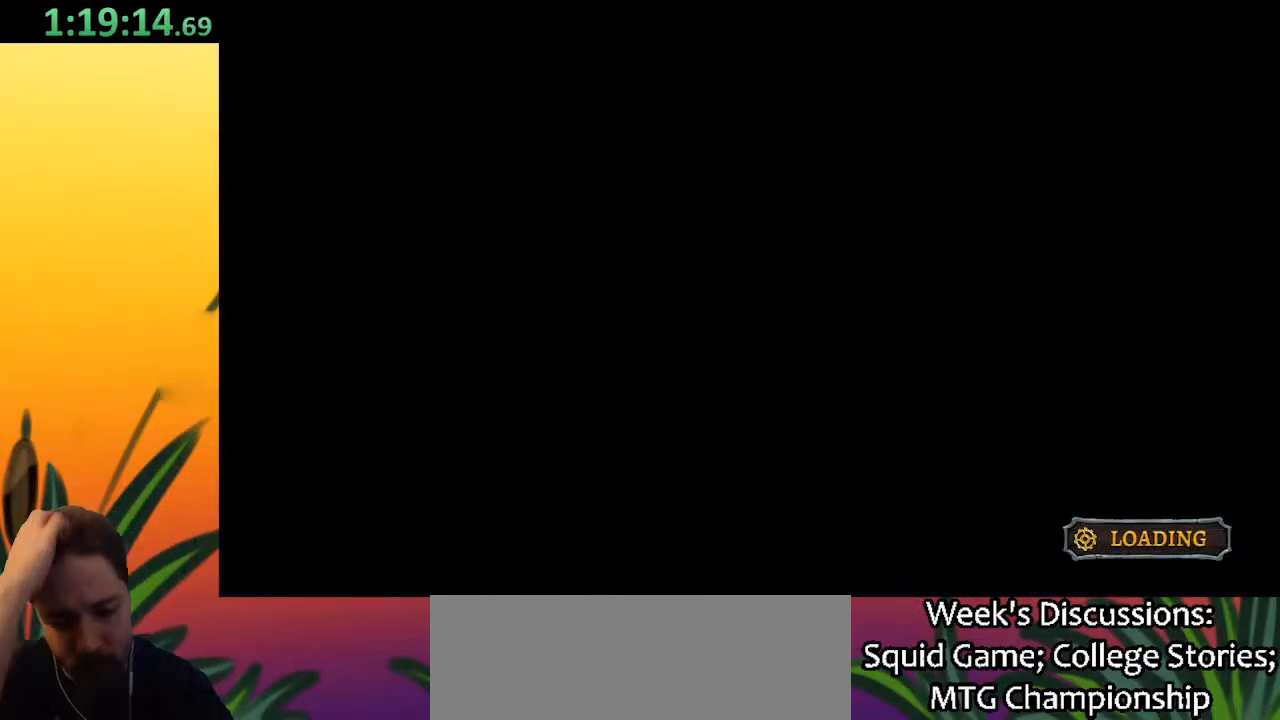
{"keys": [], "events": []}
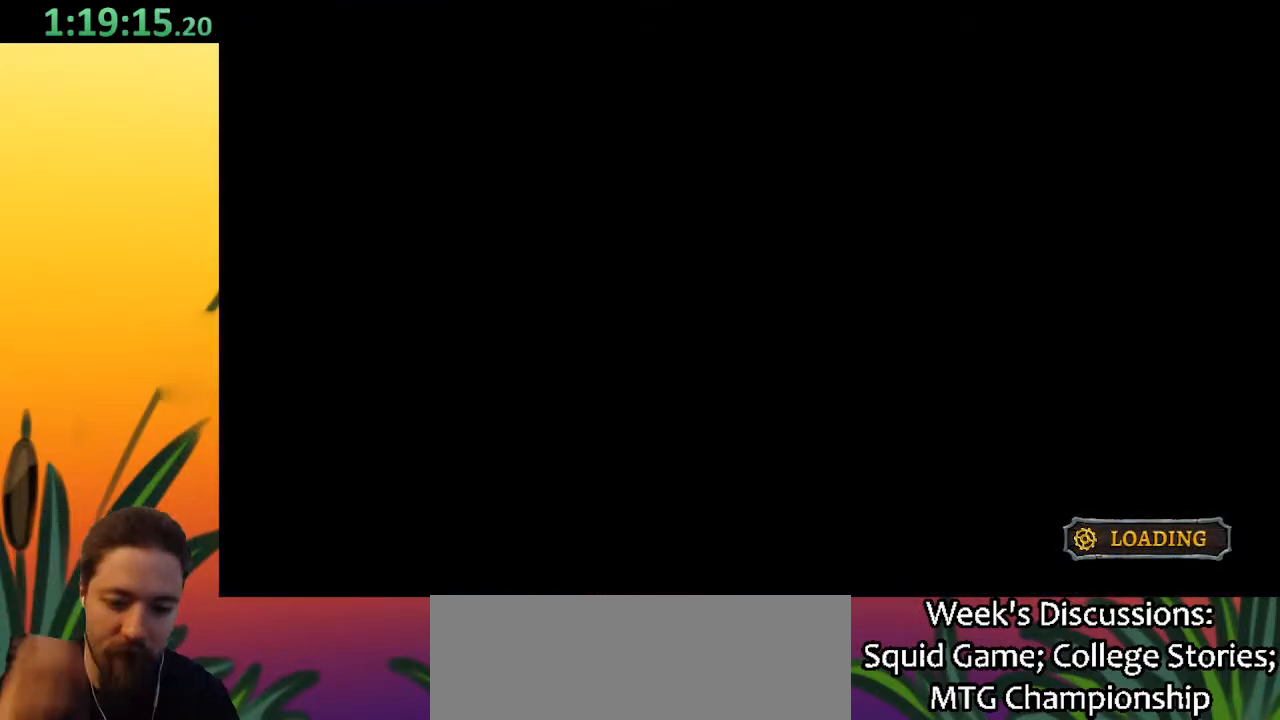
{"keys": [], "events": []}
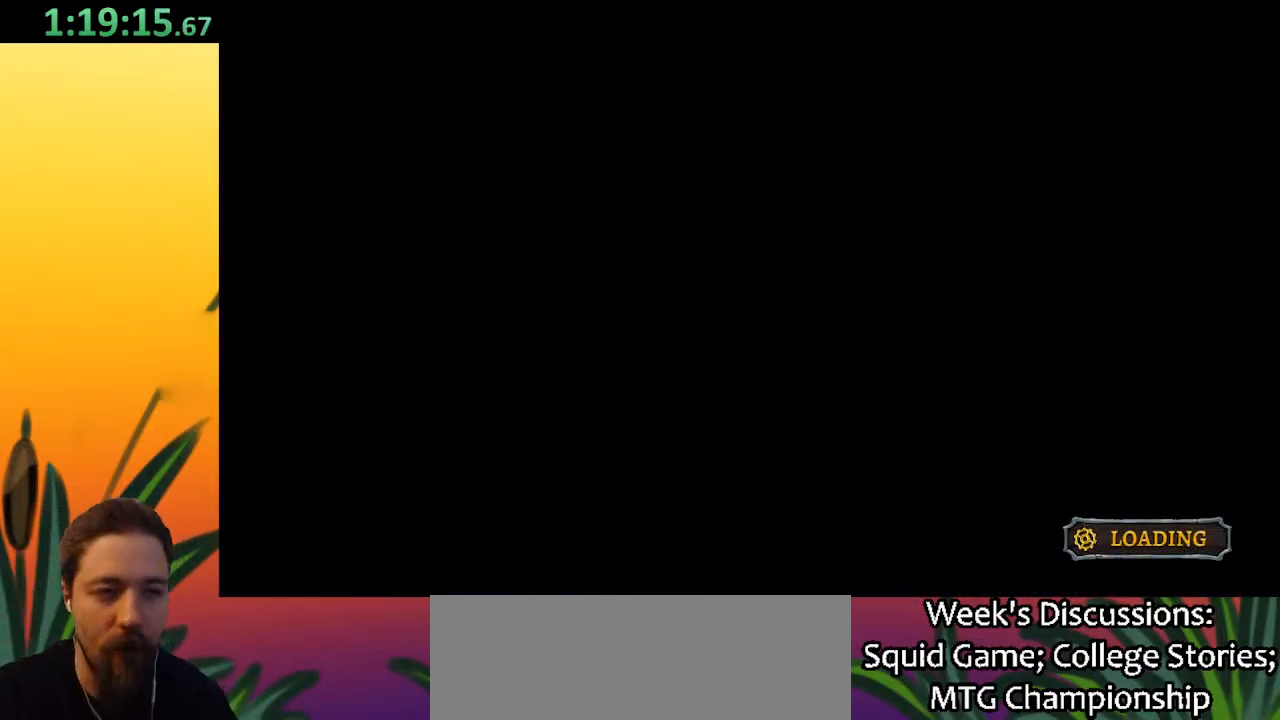
{"keys": ["right"], "events": [[50, "right", "down"]]}
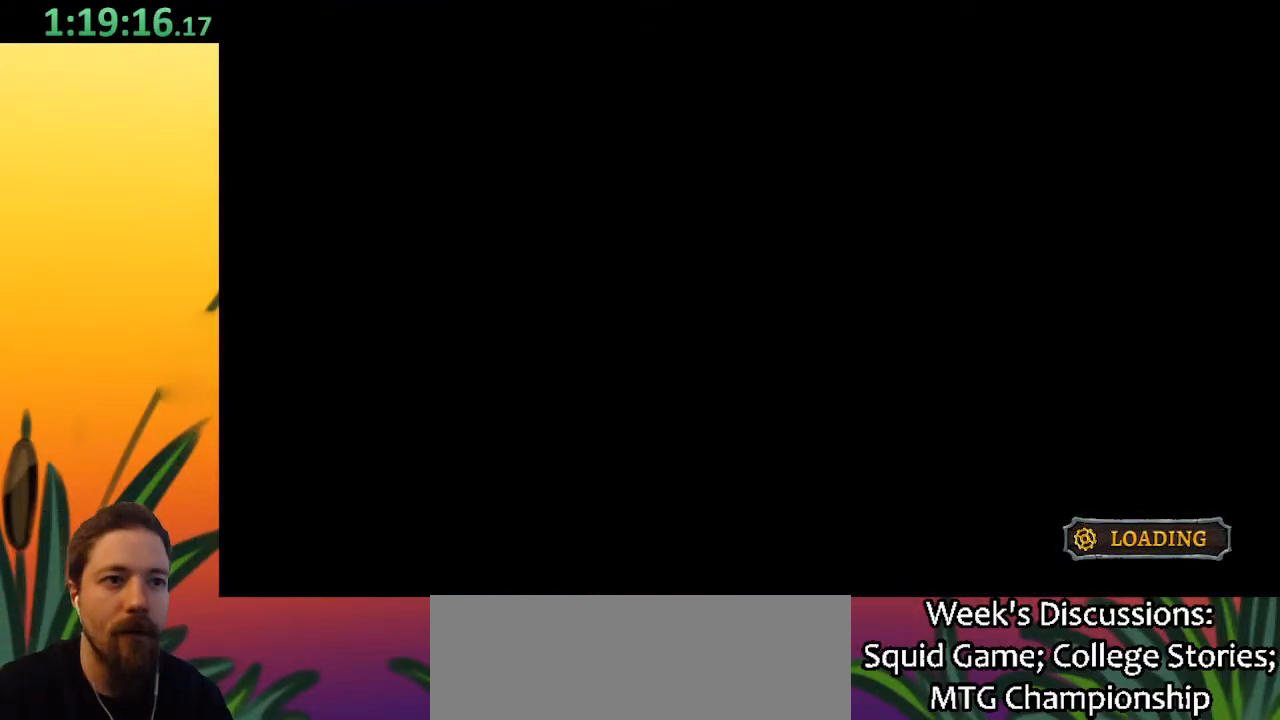
{"keys": ["right"], "events": []}
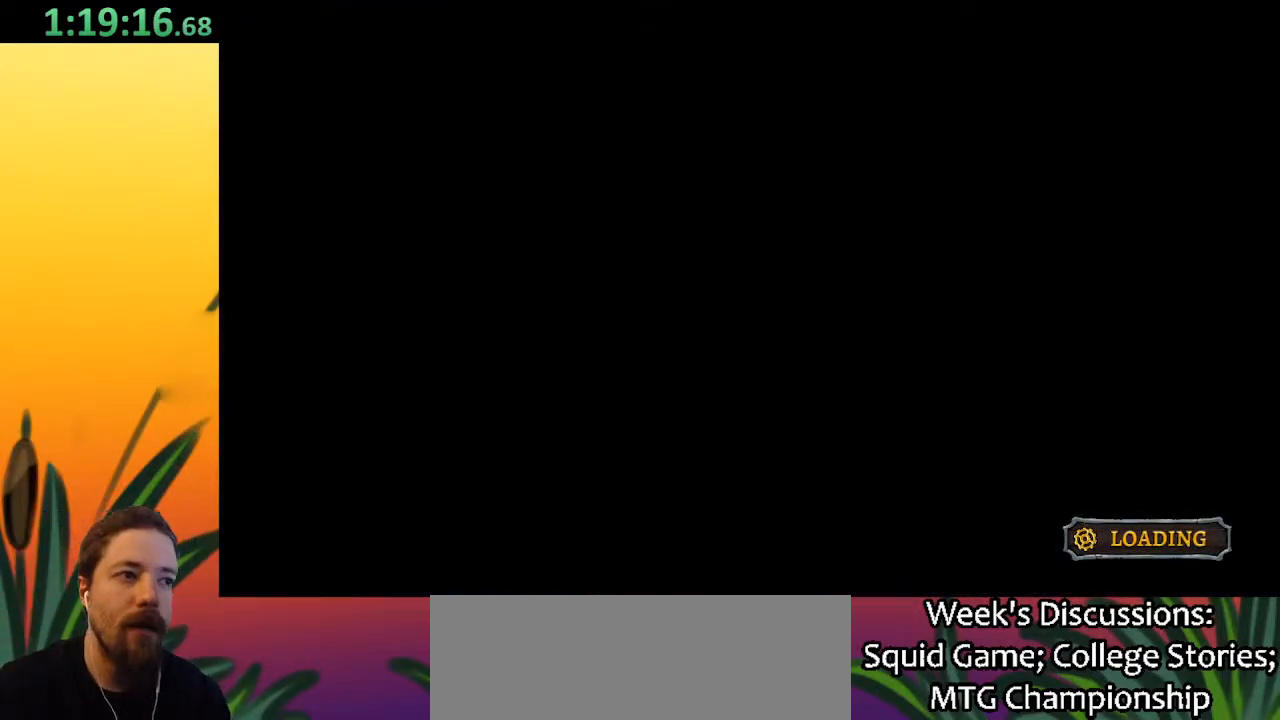
{"keys": ["right"], "events": []}
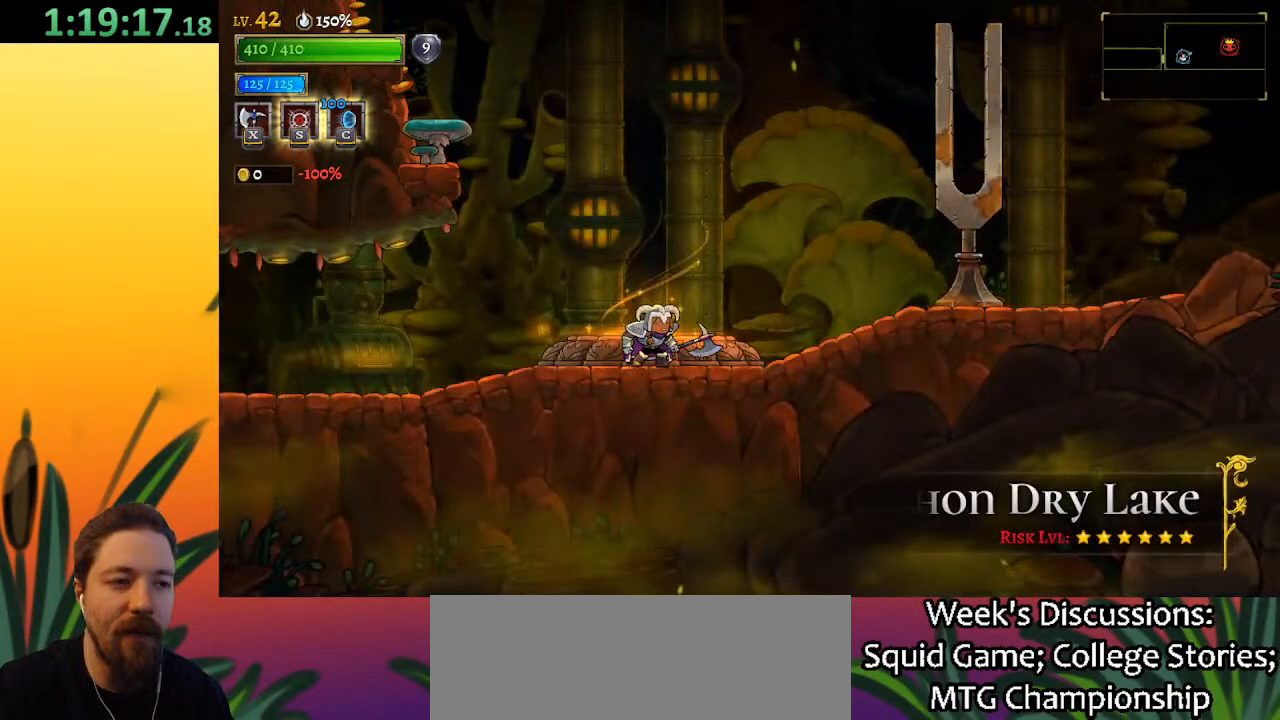
{"keys": ["d", "right"], "events": [[250, "d", "down"]]}
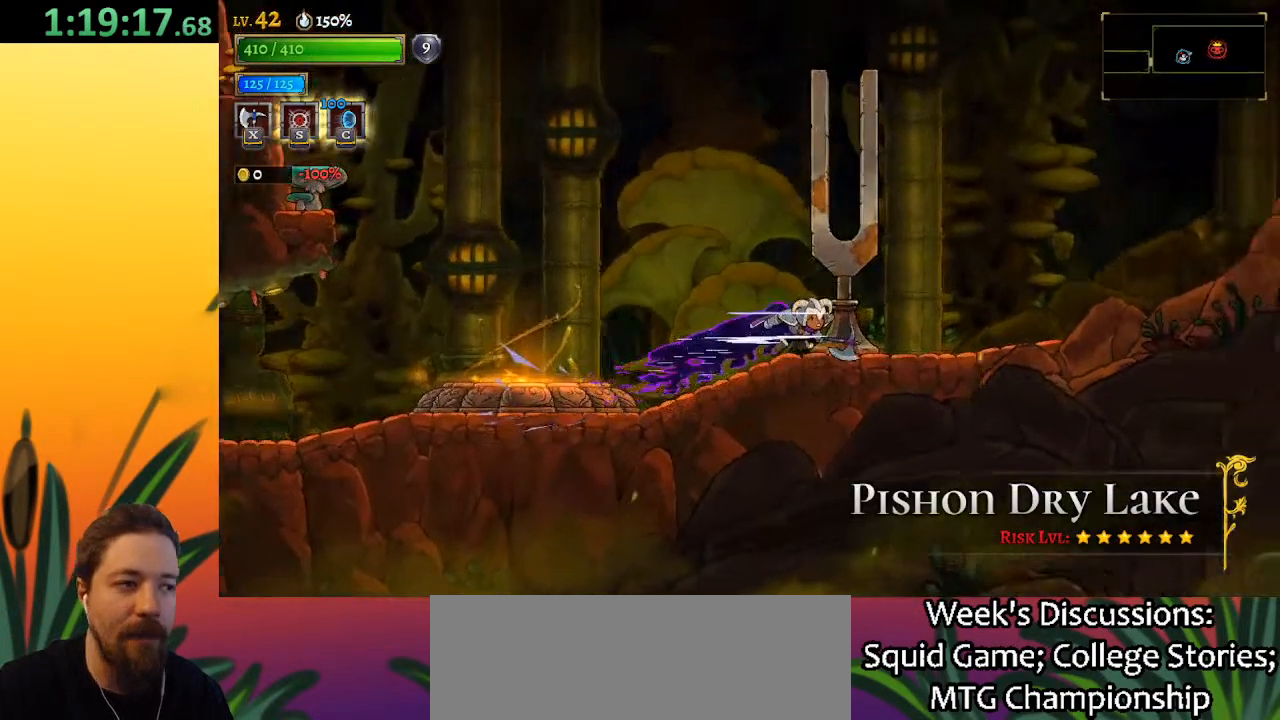
{"keys": ["d", "right"], "events": [[167, "d", "up"], [217, "d", "down"]]}
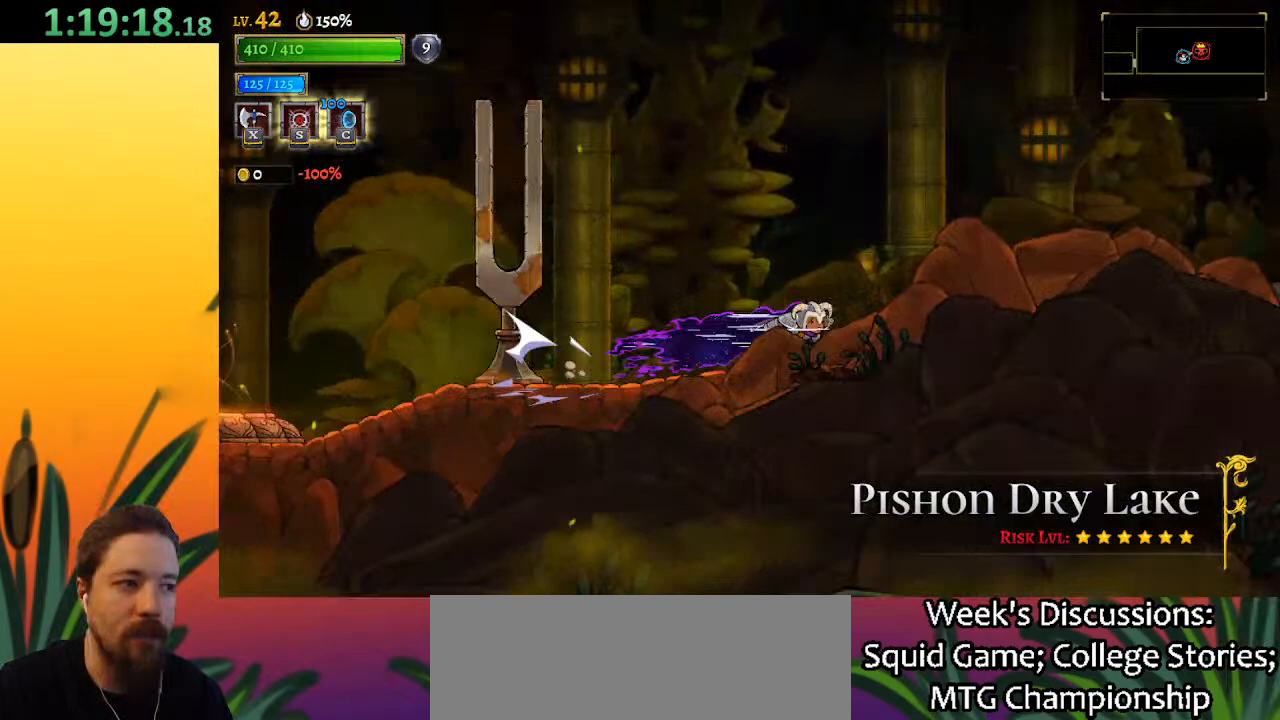
{"keys": ["d", "right"], "events": [[200, "d", "up"], [283, "d", "down"]]}
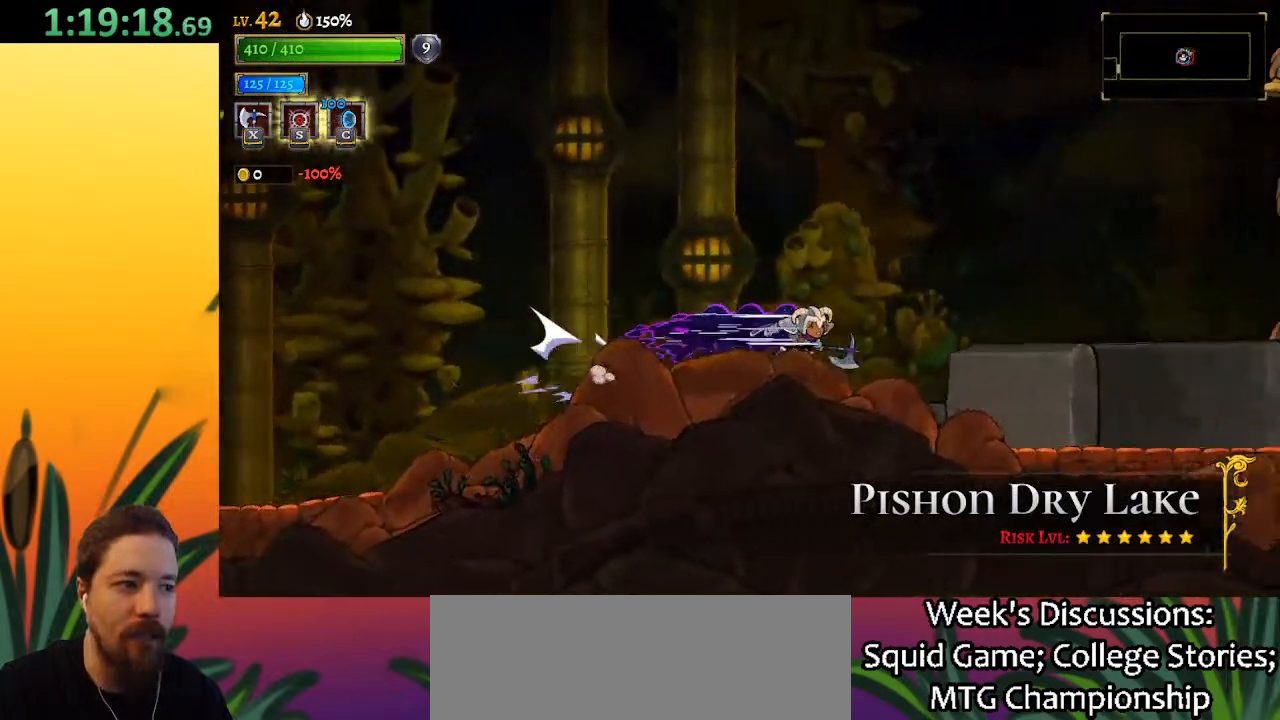
{"keys": ["right"], "events": [[217, "d", "up"]]}
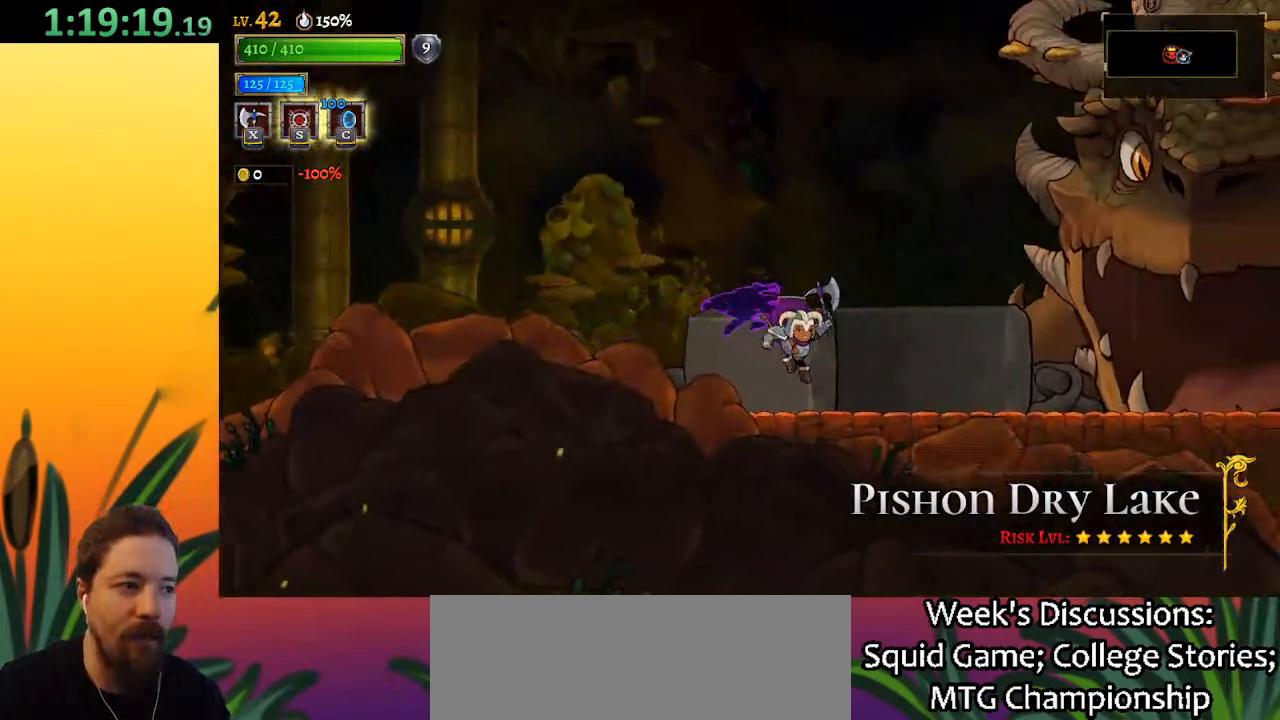
{"keys": ["d", "right"], "events": [[167, "d", "down"]]}
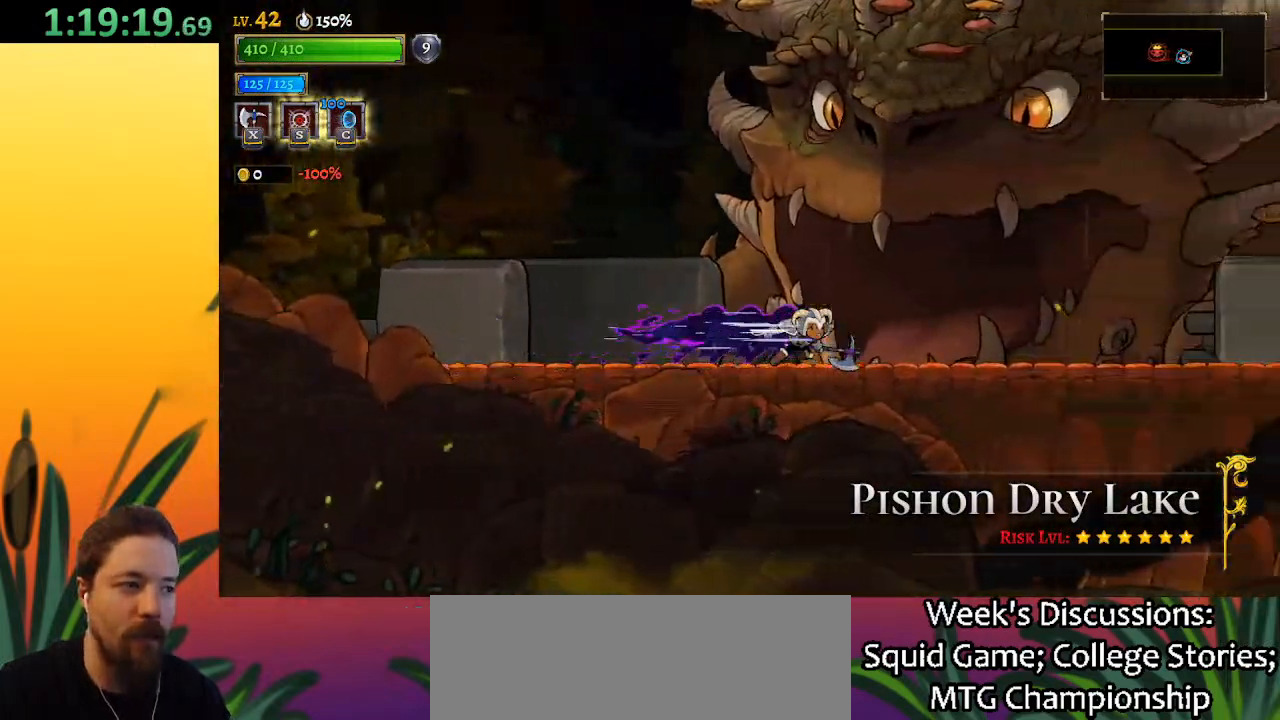
{"keys": [], "events": [[183, "d", "up"], [233, "up", "down"], [367, "up", "up"], [417, "right", "up"]]}